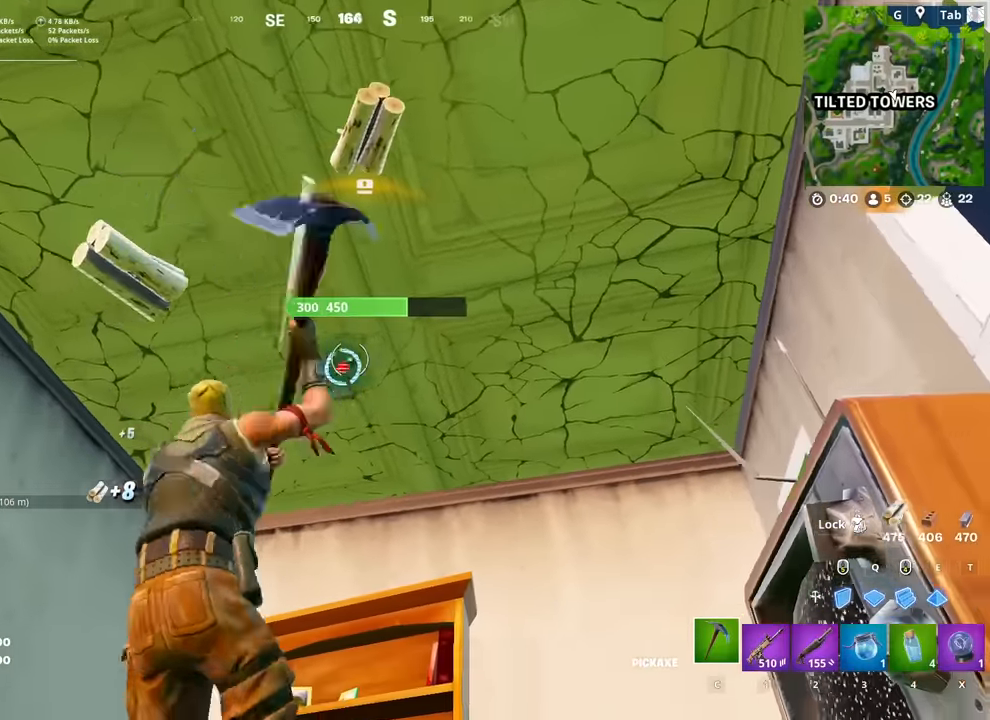
Gameplay with keyboard and mouse; each line is a JSON object with the keys and mouse buttons held at the frame after it. "events" lists presses ("down") and releases ("up") of "1", "2", "3", "4", "5", "a", "alt", "c", "caps_lock", "ctrl", "d", "e", "f", "g", "q", "r", "s", "shift", "space", "t", "tab", "v", "w", "x", "z", "mouse_left", "mouse_wheel" and "mouse_right" between this image and that frame as [ms after this image, input, new state], when the widget could be followed in between. "mouse_left", "mouse_wheel", "mouse_right" = the "left", "wheel", "right" buttons of the "mouse" list. No other keys are recorded. "wheel" means that the mouse wheel is clicked or scrolled. "mouse_move" is the direction in which the mouse moves at that frame (one of eight, or "still"), when it could be read.
{"keys": ["d"], "mouse": ["left"], "mouse_move": "left", "events": [[50, "a", "up"], [50, "d", "down"], [133, "d", "up"], [183, "a", "down"], [234, "d", "down"], [284, "a", "up"], [317, "d", "up"], [367, "a", "down"], [467, "a", "up"], [467, "d", "down"]]}
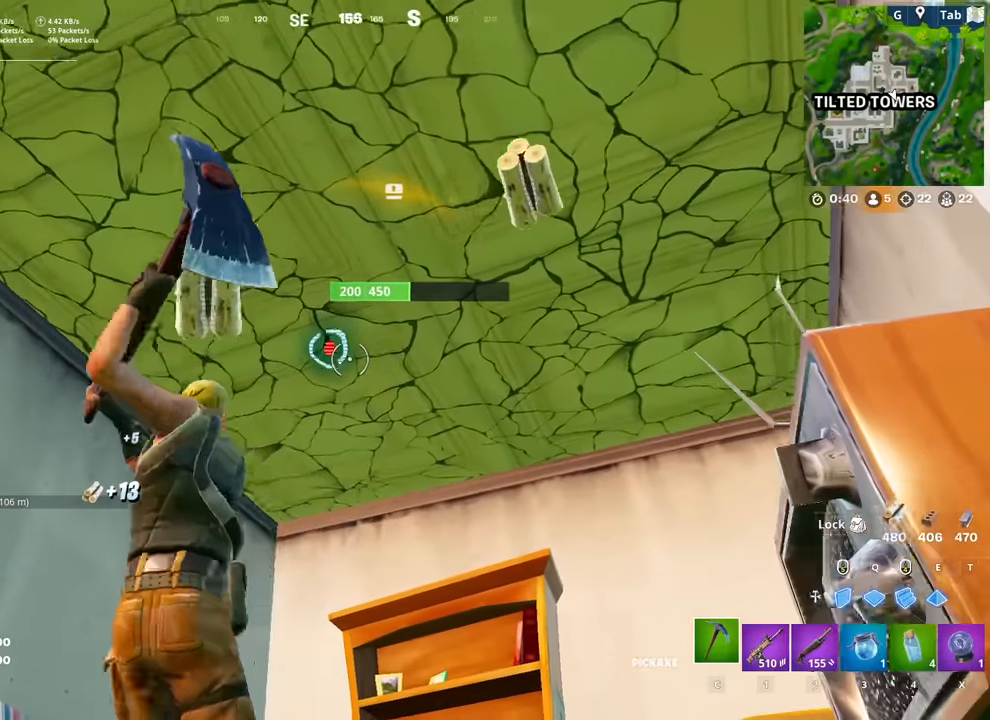
{"keys": ["shift"], "mouse": ["left"], "mouse_move": "still", "events": [[66, "d", "up"], [217, "shift", "down"], [317, "shift", "up"], [317, "space", "down"], [400, "space", "up"], [450, "shift", "down"]]}
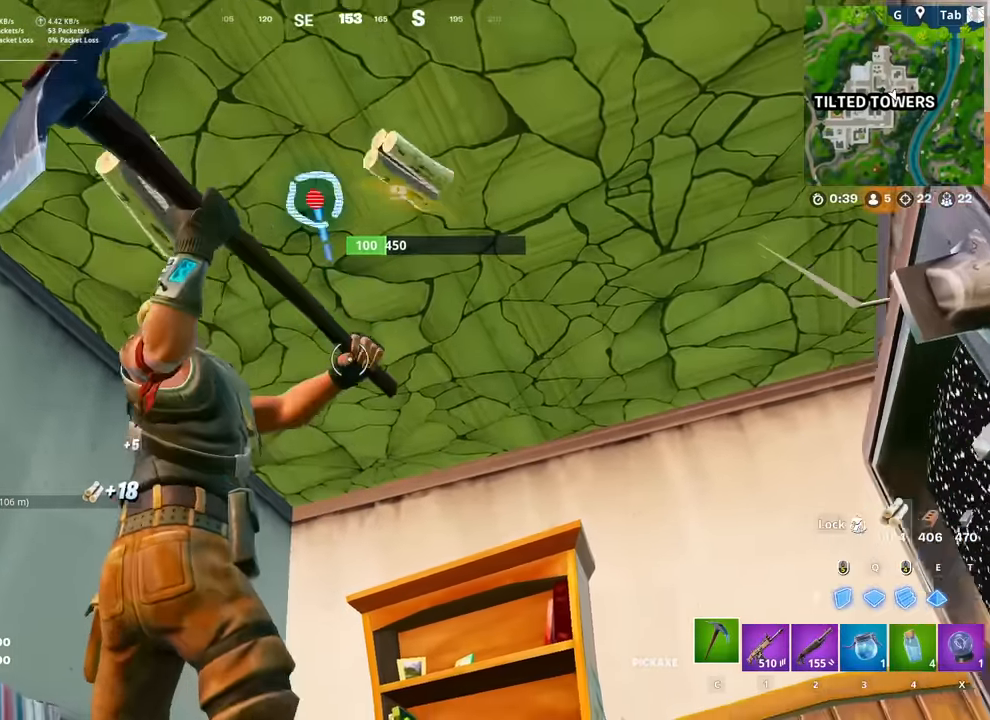
{"keys": ["d", "w"], "mouse": [], "mouse_move": "down", "events": [[50, "shift", "up"], [50, "space", "down"], [134, "space", "up"], [367, "mouse_left", "up"], [417, "d", "down"], [467, "w", "down"]]}
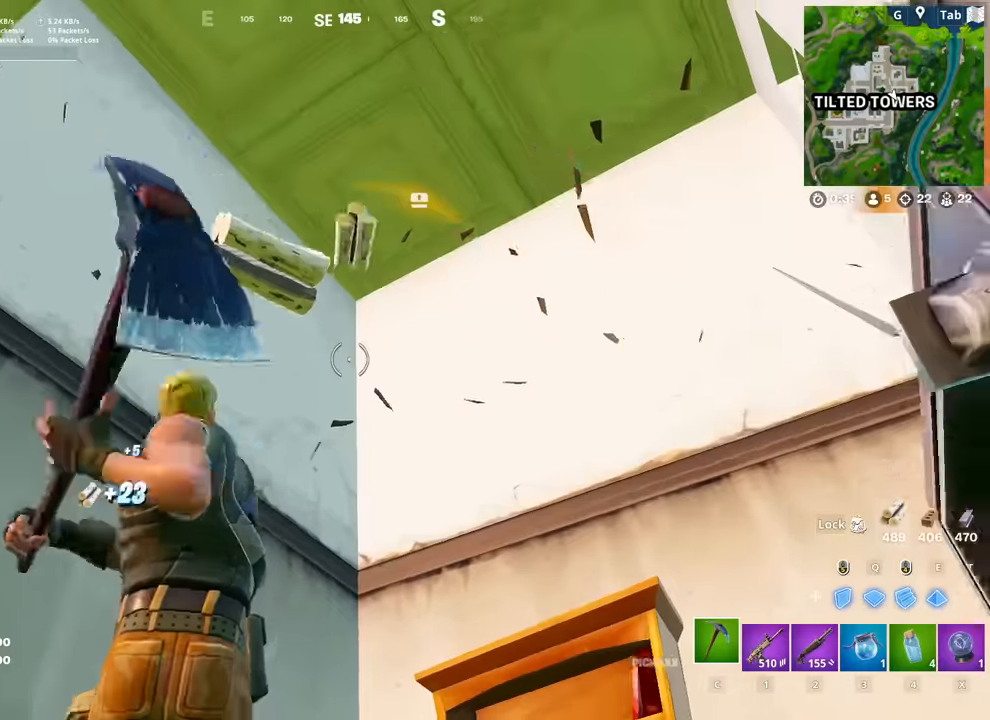
{"keys": [], "mouse": [], "mouse_move": "right", "events": [[16, "d", "up"], [434, "w", "up"]]}
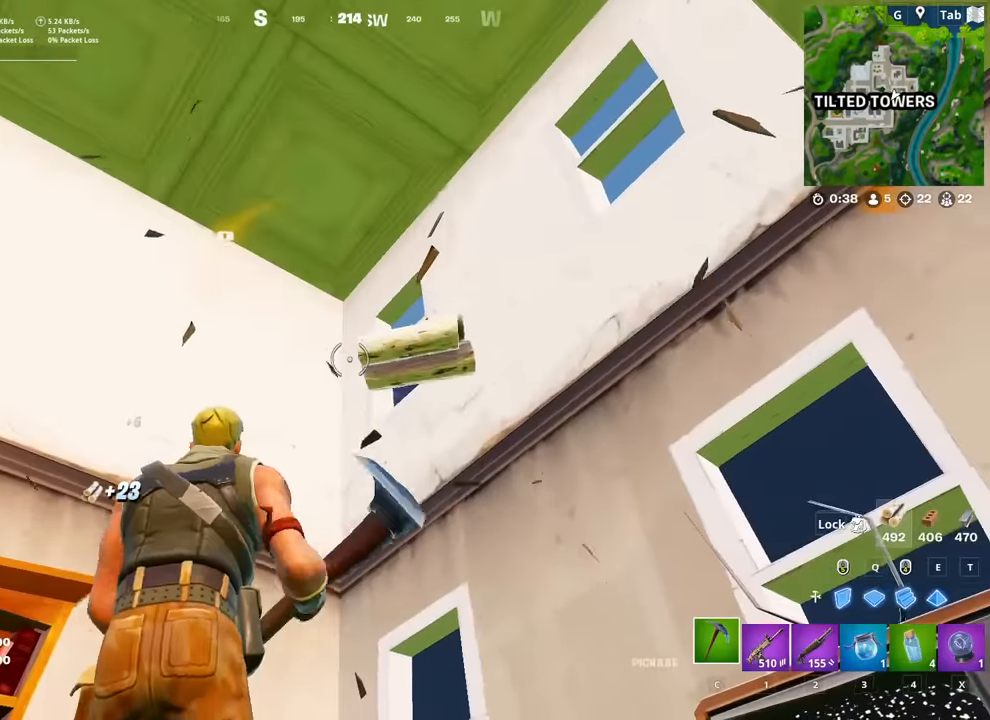
{"keys": ["shift"], "mouse": ["left"], "mouse_move": "still", "events": [[117, "w", "down"], [167, "mouse_left", "down"], [267, "a", "down"], [317, "a", "up"], [351, "w", "up"], [401, "d", "down"], [451, "d", "up"], [451, "shift", "down"]]}
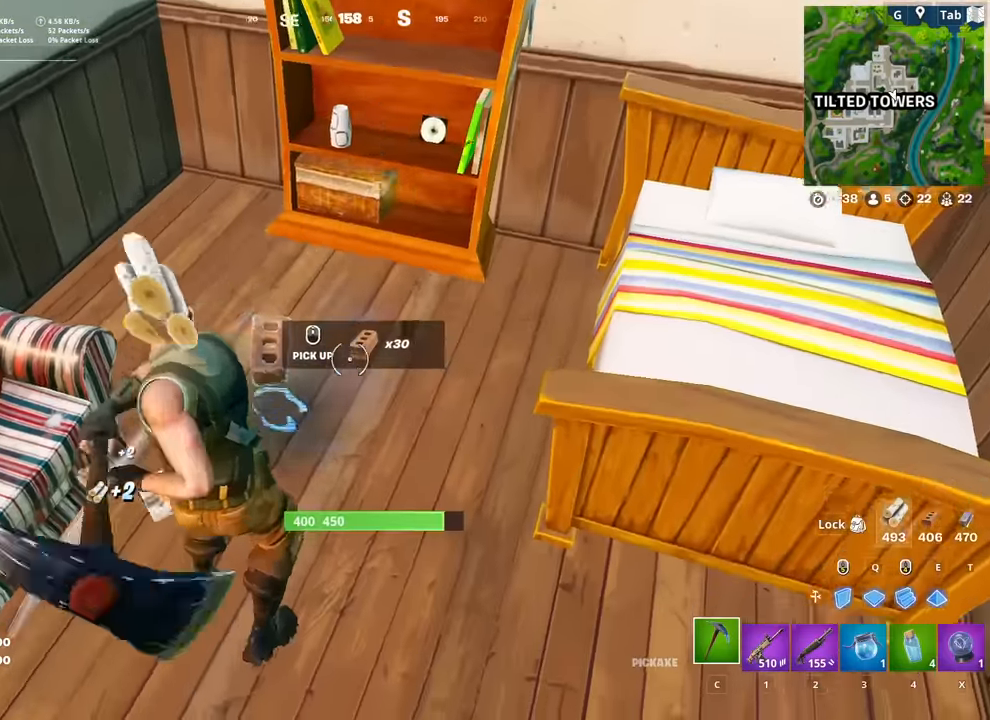
{"keys": ["space"], "mouse": ["left"], "mouse_move": "still", "events": [[50, "shift", "up"], [50, "space", "down"], [133, "d", "down"], [133, "shift", "down"], [133, "space", "up"], [233, "shift", "up"], [283, "space", "down"], [317, "shift", "down"], [317, "space", "up"], [417, "d", "up"], [417, "shift", "up"], [467, "space", "down"]]}
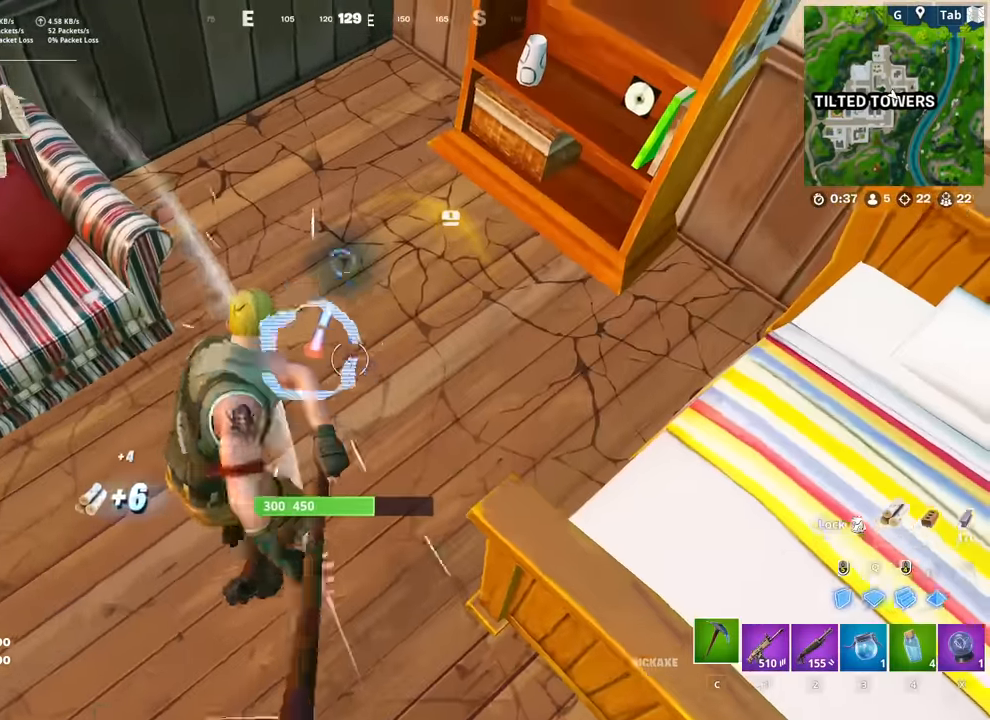
{"keys": [], "mouse": ["left"], "mouse_move": "up", "events": [[17, "shift", "down"], [17, "space", "up"], [100, "shift", "up"], [150, "space", "down"], [200, "shift", "down"], [200, "space", "up"], [301, "shift", "up"], [334, "space", "down"], [384, "shift", "down"], [384, "space", "up"], [484, "shift", "up"]]}
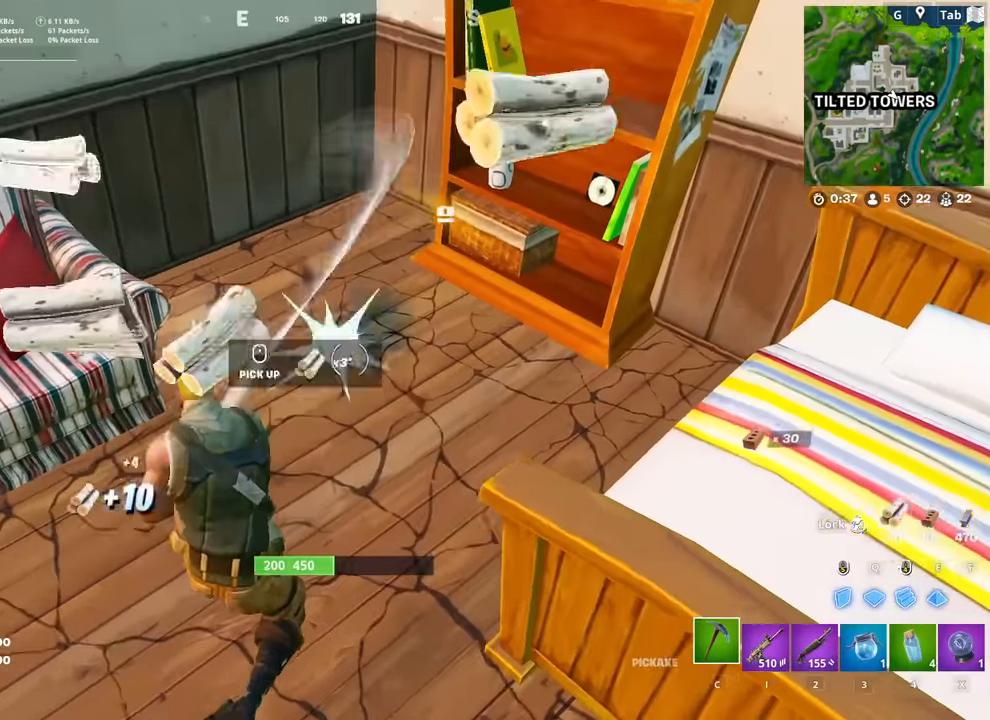
{"keys": [], "mouse": ["left"], "mouse_move": "up-right", "events": [[33, "space", "down"], [67, "shift", "down"], [67, "space", "up"], [167, "shift", "up"], [217, "shift", "down"], [217, "space", "down"], [267, "space", "up"], [350, "shift", "up"], [350, "space", "down"], [450, "space", "up"]]}
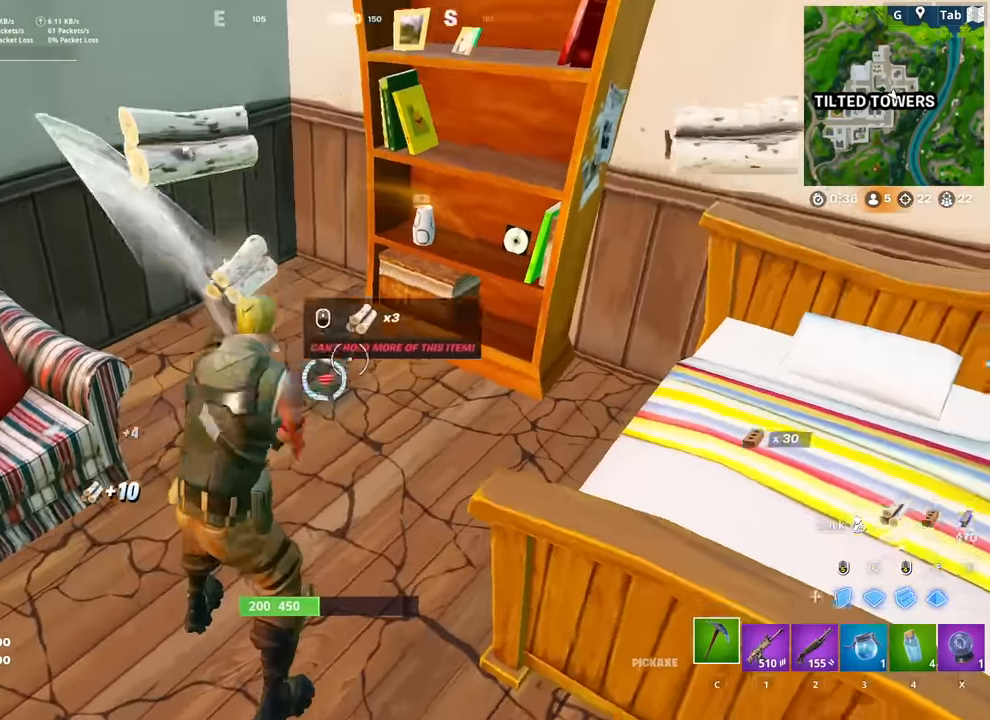
{"keys": [], "mouse": ["left"], "mouse_move": "down-right", "events": [[50, "w", "down"], [84, "space", "down"], [184, "space", "up"], [284, "a", "down"], [367, "w", "up"], [417, "a", "up"]]}
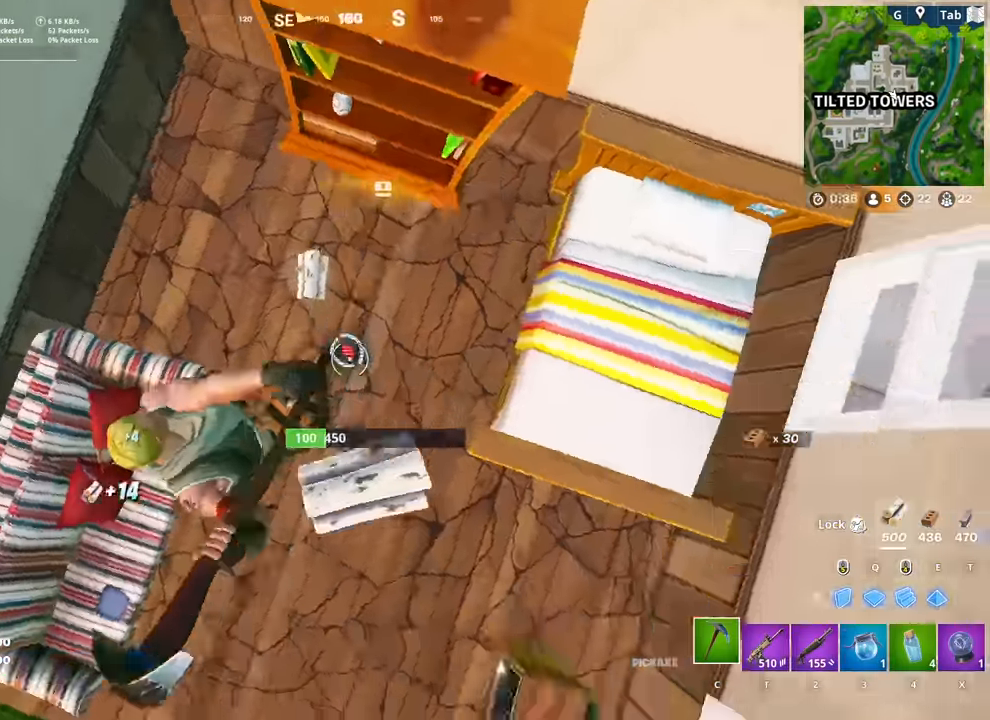
{"keys": ["w"], "mouse": [], "mouse_move": "up-left", "events": [[16, "d", "down"], [100, "d", "up"], [100, "w", "down"], [333, "2", "down"], [333, "mouse_left", "up"], [384, "2", "up"], [384, "c", "down"], [484, "c", "up"]]}
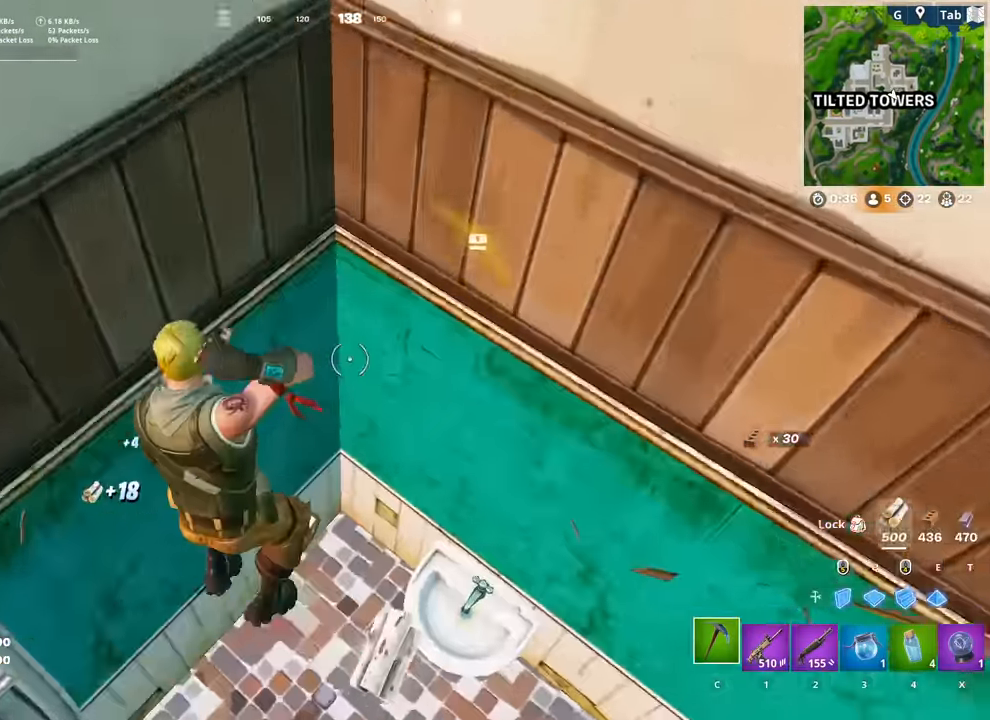
{"keys": ["a", "w"], "mouse": [], "mouse_move": "up-left", "events": [[84, "a", "down"], [167, "w", "up"], [401, "w", "down"]]}
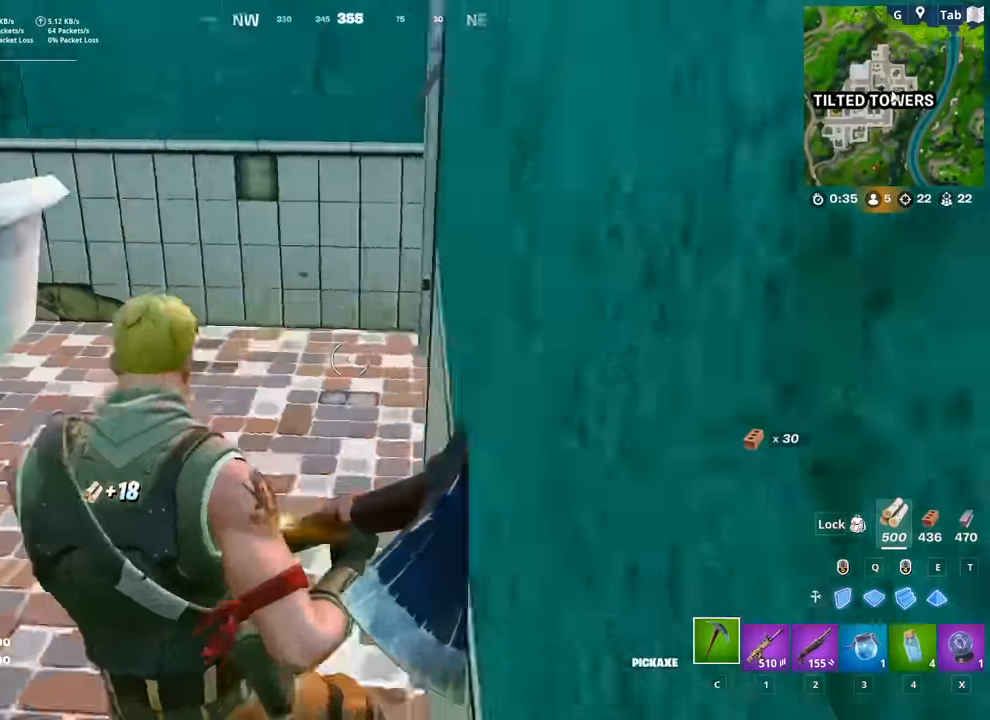
{"keys": ["w"], "mouse": [], "mouse_move": "right", "events": [[83, "a", "up"], [233, "d", "down"], [367, "d", "up"]]}
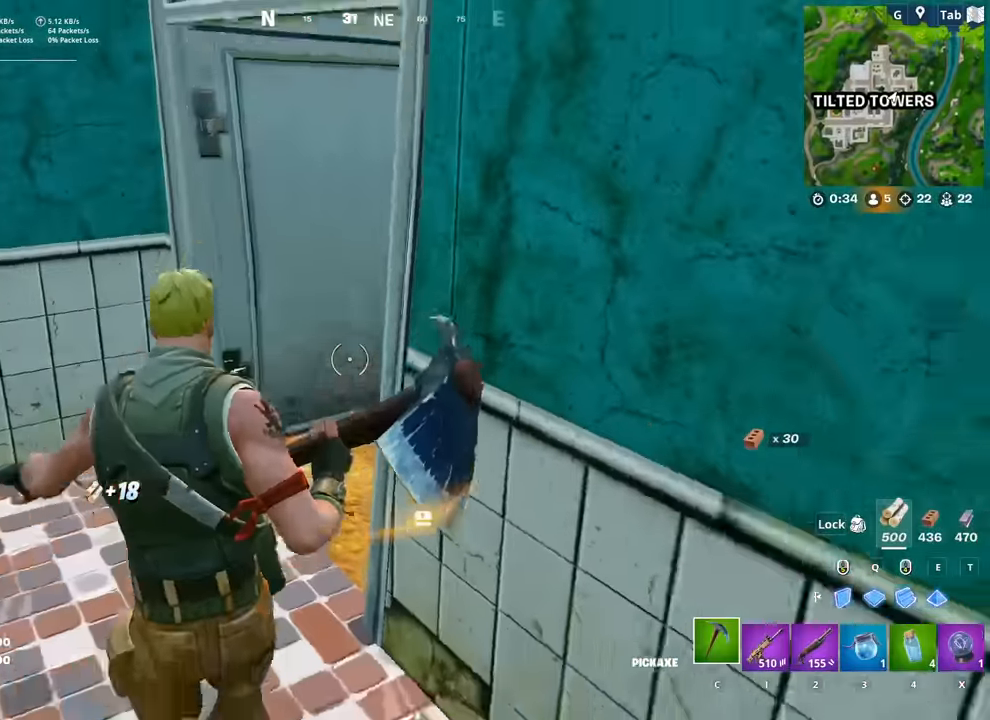
{"keys": ["w"], "mouse": [], "mouse_move": "still", "events": [[17, "mouse_wheel", "down"], [100, "2", "down"], [100, "mouse_wheel", "up"], [200, "c", "down"], [251, "2", "up"], [301, "c", "up"]]}
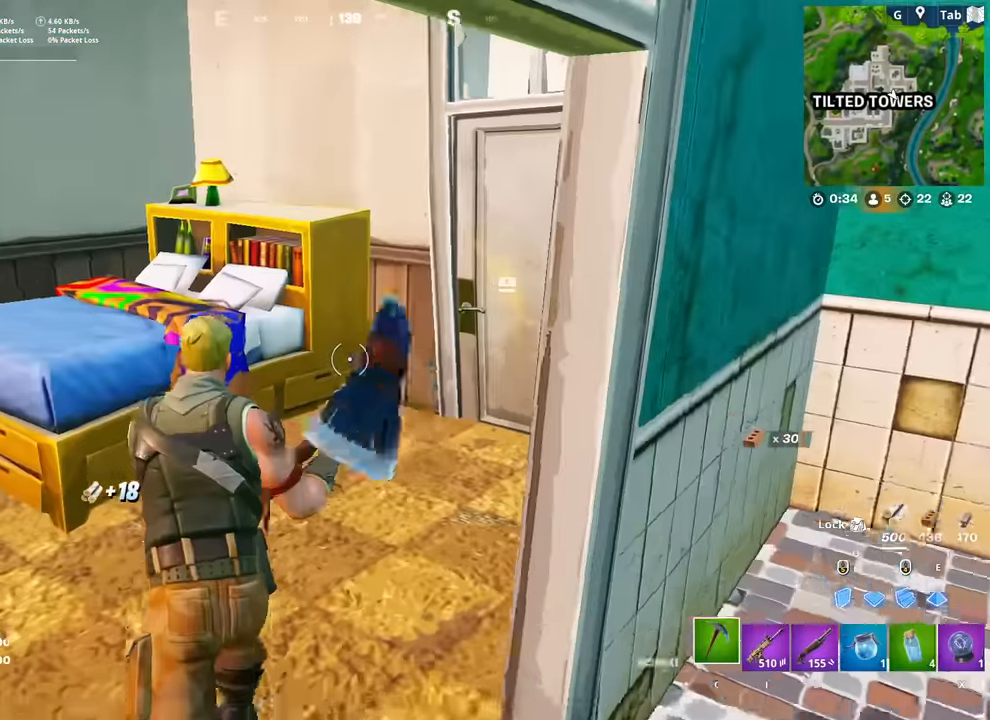
{"keys": ["w"], "mouse": [], "mouse_move": "down", "events": []}
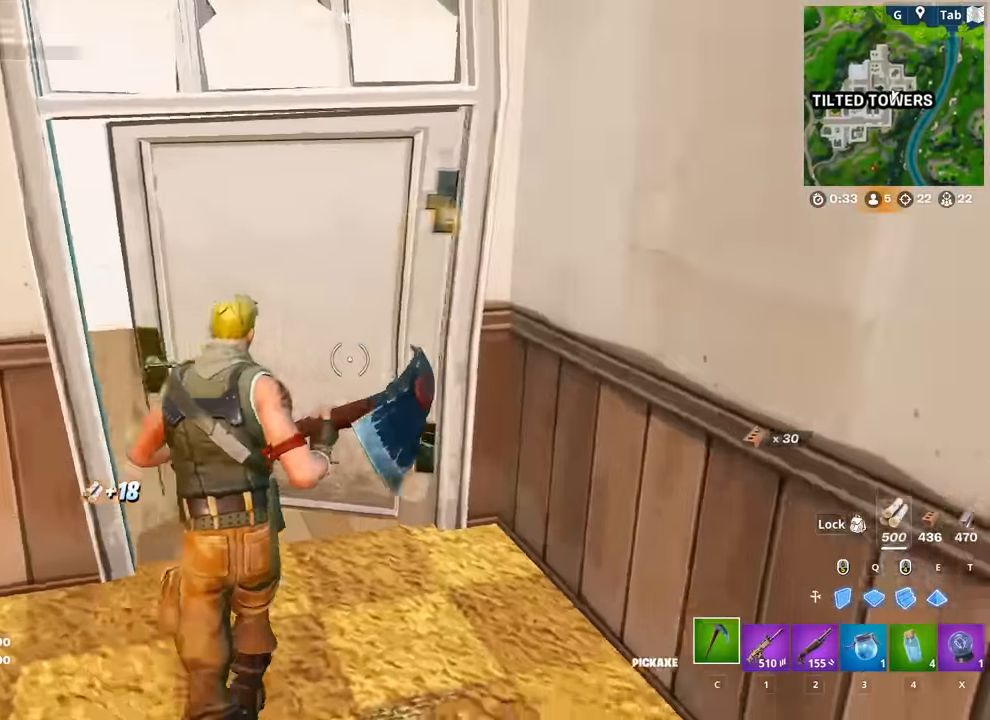
{"keys": ["w"], "mouse": [], "mouse_move": "still", "events": [[84, "2", "down"], [134, "c", "down"], [184, "2", "up"], [234, "c", "up"]]}
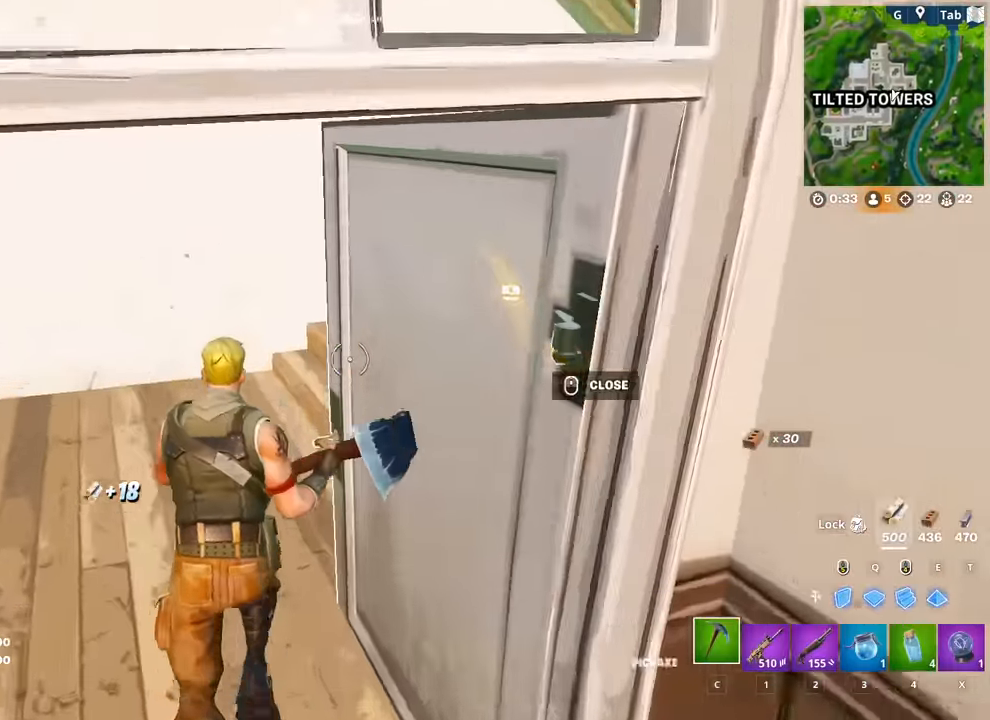
{"keys": [], "mouse": [], "mouse_move": "left", "events": [[50, "a", "down"], [333, "a", "up"], [384, "mouse_wheel", "down"], [384, "w", "up"], [484, "mouse_wheel", "up"]]}
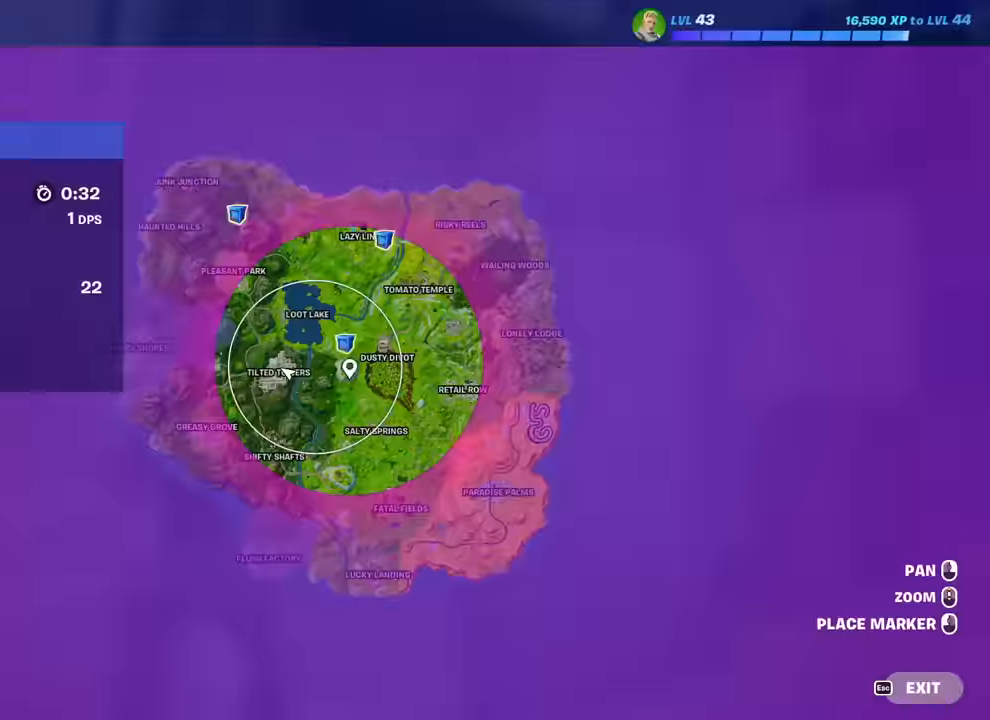
{"keys": [], "mouse": ["wheel"], "mouse_move": "right", "events": [[34, "tab", "down"], [117, "tab", "up"], [350, "tab", "down"], [450, "tab", "up"], [501, "mouse_wheel", "down"]]}
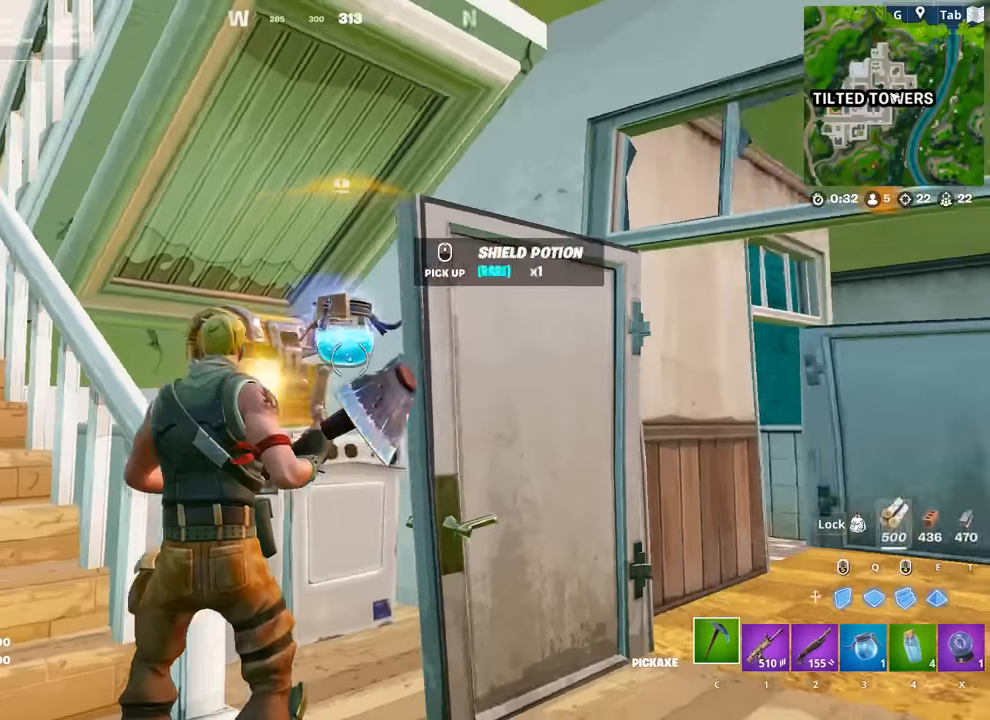
{"keys": [], "mouse": [], "mouse_move": "left", "events": [[183, "d", "down"], [233, "mouse_wheel", "up"], [467, "d", "up"]]}
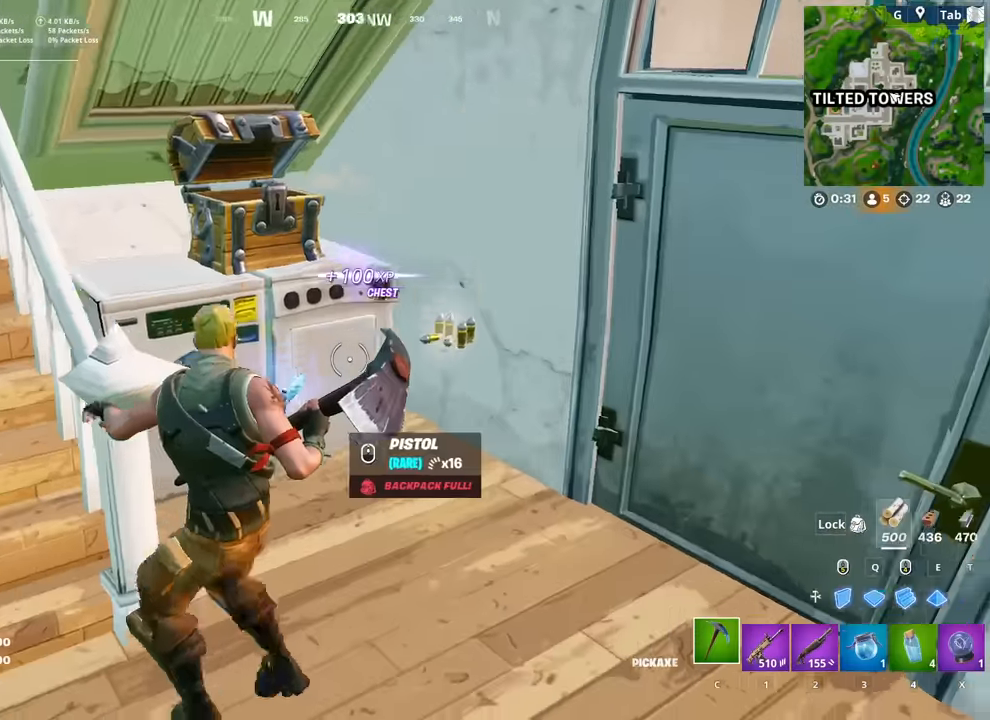
{"keys": ["a", "w"], "mouse": [], "mouse_move": "left", "events": [[17, "a", "down"], [17, "mouse_wheel", "down"], [150, "mouse_wheel", "up"], [384, "w", "down"]]}
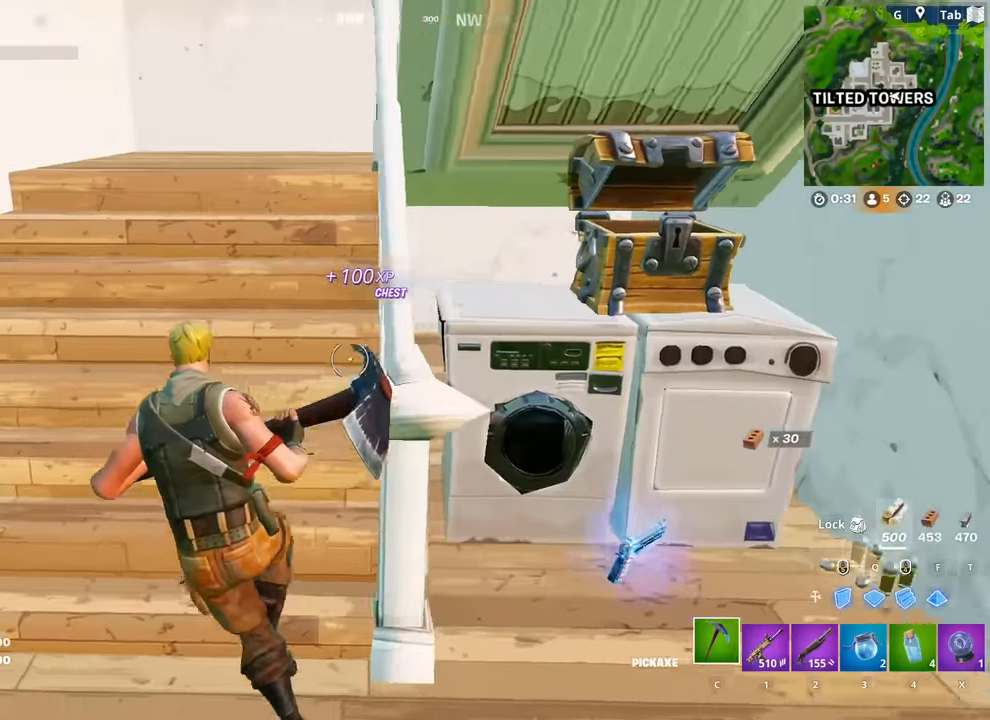
{"keys": ["w"], "mouse": [], "mouse_move": "still", "events": [[116, "a", "up"]]}
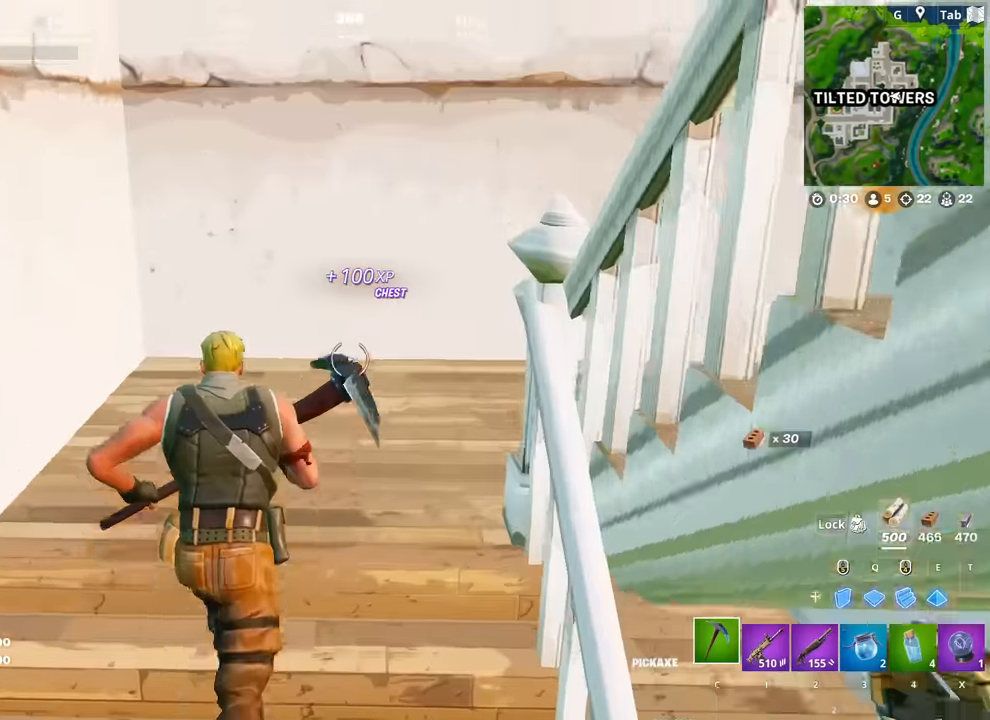
{"keys": ["w"], "mouse": [], "mouse_move": "up", "events": []}
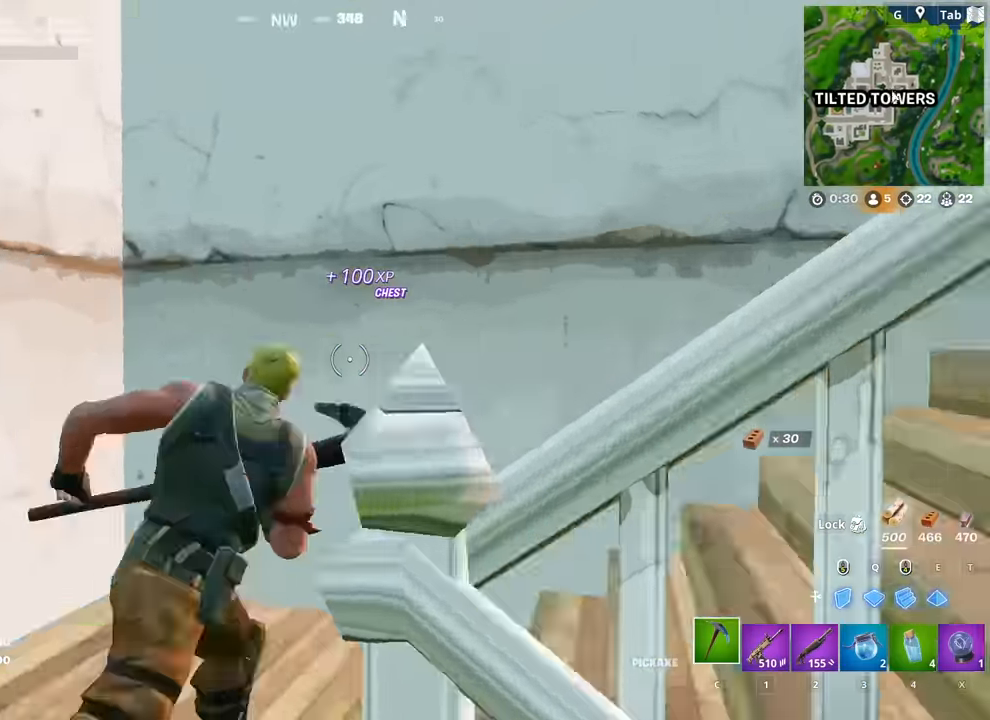
{"keys": ["space"], "mouse": ["left"], "mouse_move": "still", "events": [[16, "a", "down"], [16, "mouse_left", "down"], [200, "a", "up"], [300, "w", "up"], [383, "shift", "down"], [483, "shift", "up"], [483, "space", "down"]]}
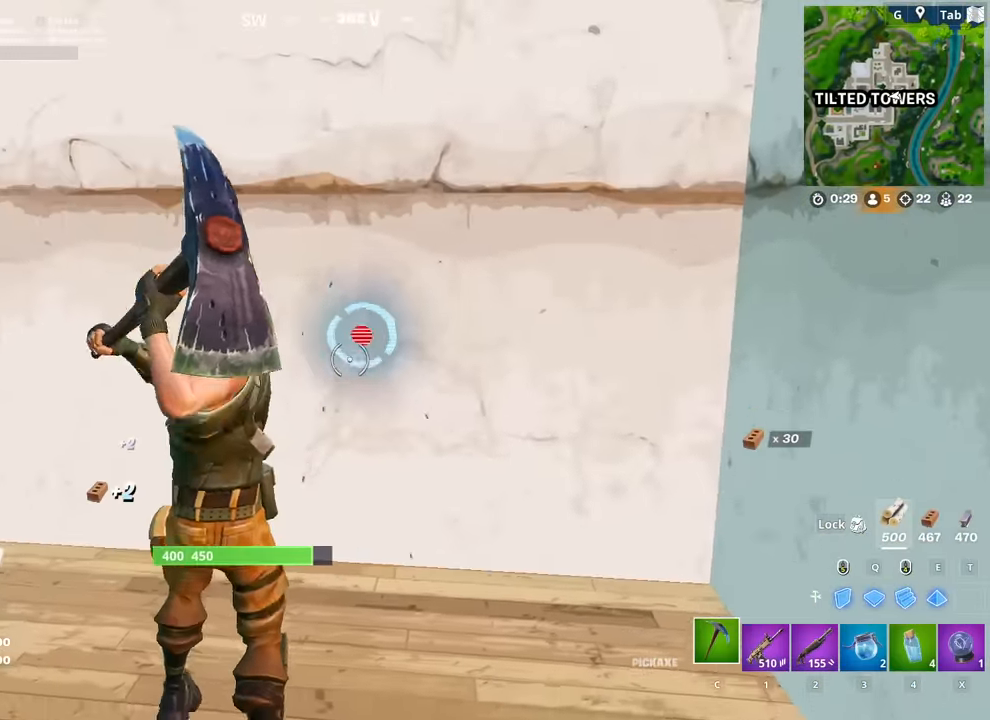
{"keys": ["shift"], "mouse": ["left"], "mouse_move": "still", "events": [[67, "space", "up"], [117, "shift", "down"], [167, "shift", "up"], [167, "space", "down"], [267, "shift", "down"], [267, "space", "up"], [350, "shift", "up"], [400, "space", "down"], [450, "shift", "down"], [450, "space", "up"]]}
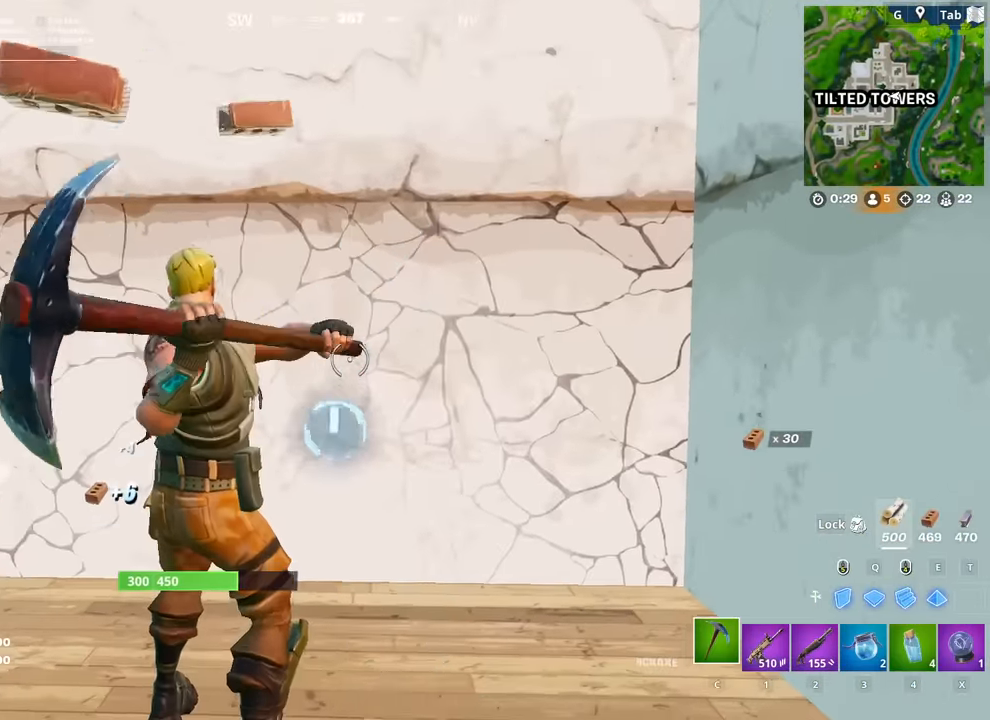
{"keys": [], "mouse": ["left"], "mouse_move": "still", "events": [[50, "shift", "up"], [83, "space", "down"], [133, "shift", "down"], [133, "space", "up"], [233, "shift", "up"], [283, "space", "down"], [317, "shift", "down"], [317, "space", "up"], [367, "shift", "up"]]}
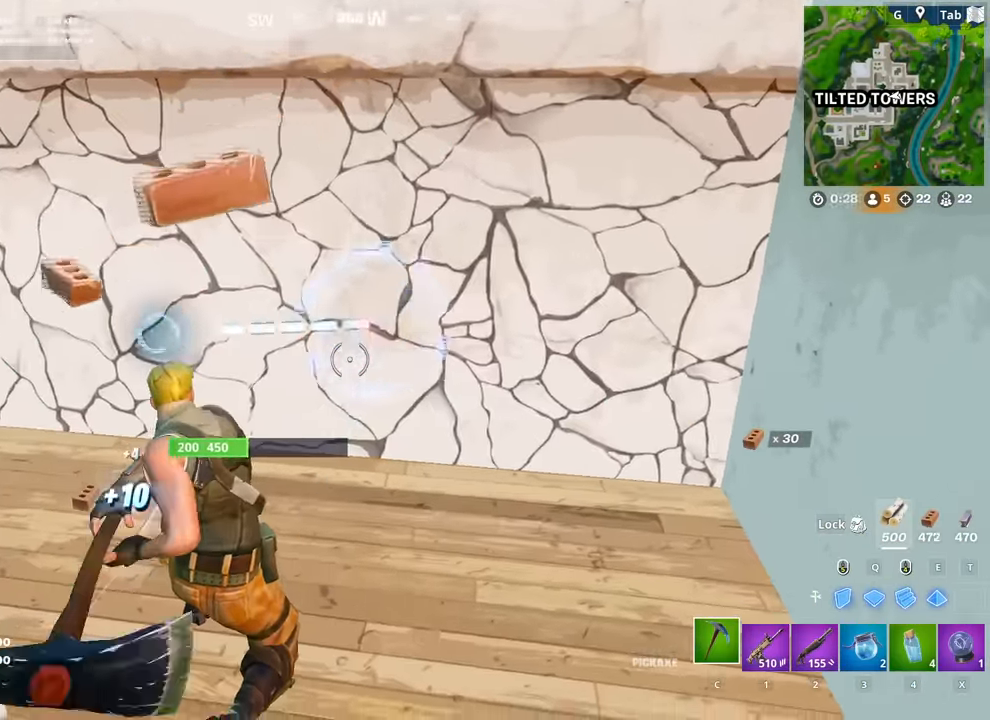
{"keys": [], "mouse": [], "mouse_move": "still", "events": [[100, "tab", "down"], [150, "mouse_left", "up"], [200, "tab", "up"], [383, "tab", "down"], [483, "tab", "up"]]}
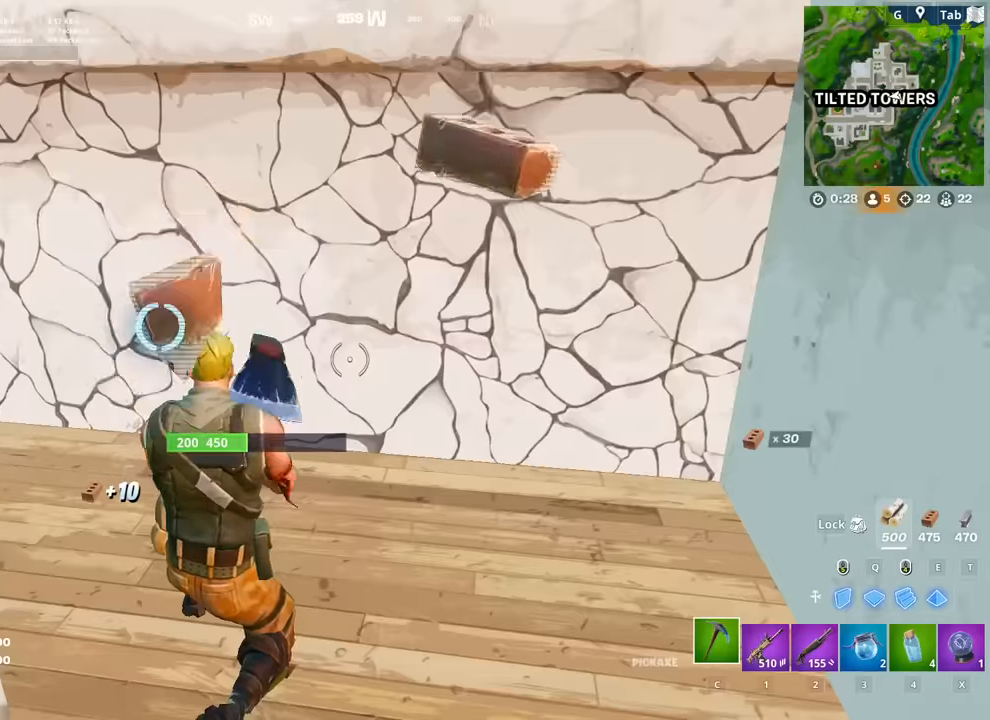
{"keys": ["w"], "mouse": ["left"], "mouse_move": "still", "events": [[117, "mouse_left", "down"], [217, "w", "down"]]}
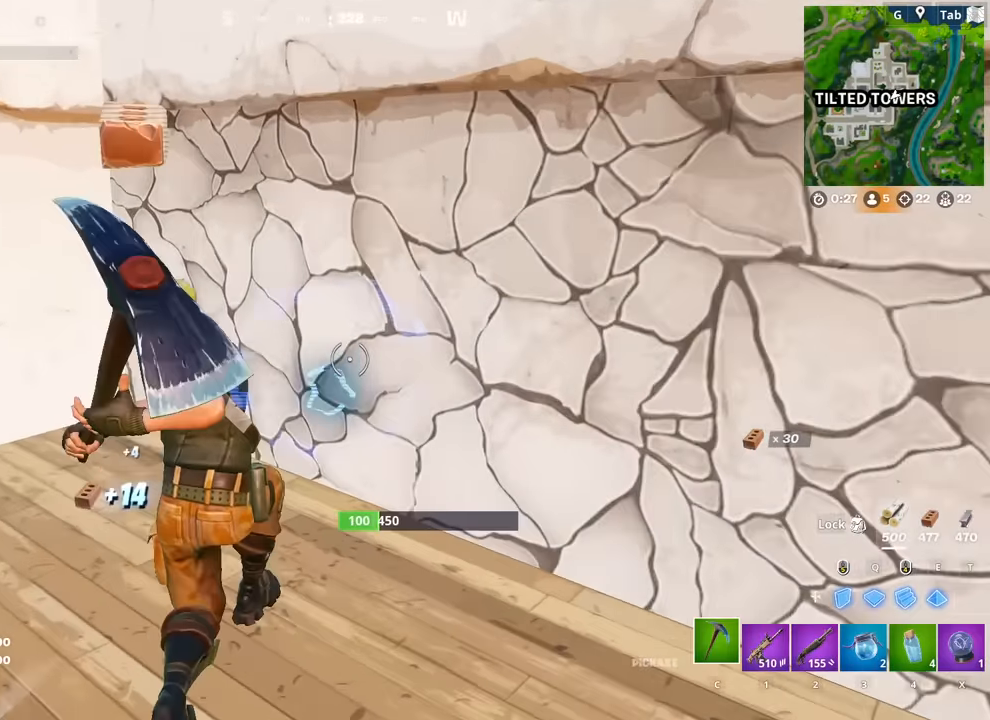
{"keys": ["w"], "mouse": [], "mouse_move": "right", "events": [[133, "w", "up"], [333, "w", "down"], [467, "mouse_left", "up"]]}
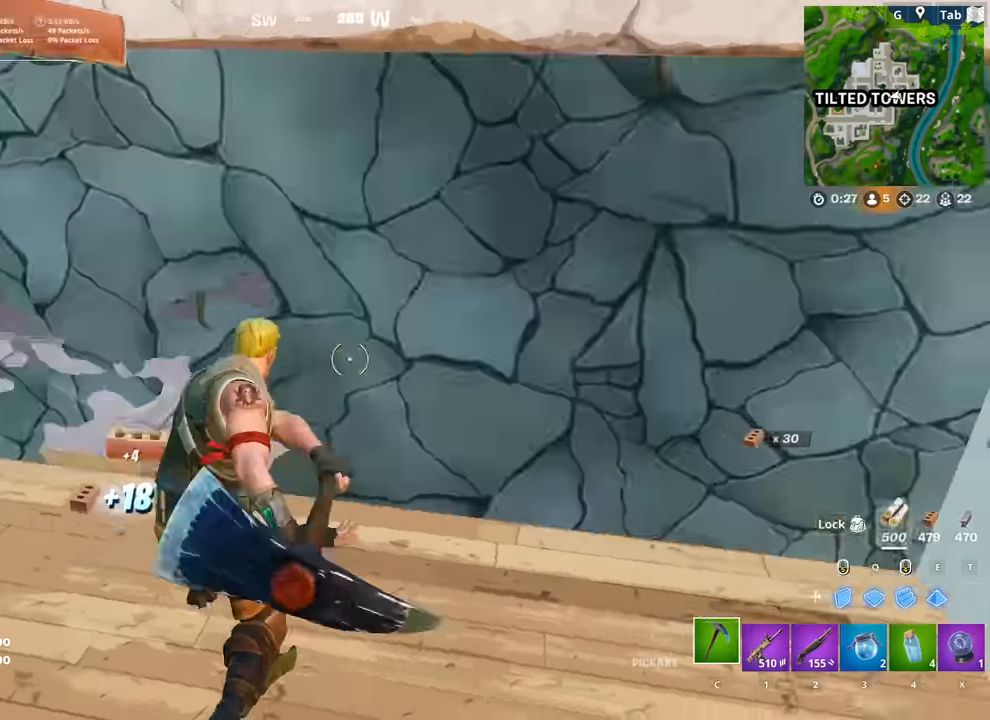
{"keys": ["w"], "mouse": [], "mouse_move": "up-right", "events": [[150, "mouse_left", "down"], [184, "space", "down"], [234, "mouse_left", "up"], [317, "c", "down"], [317, "space", "up"], [417, "c", "up"]]}
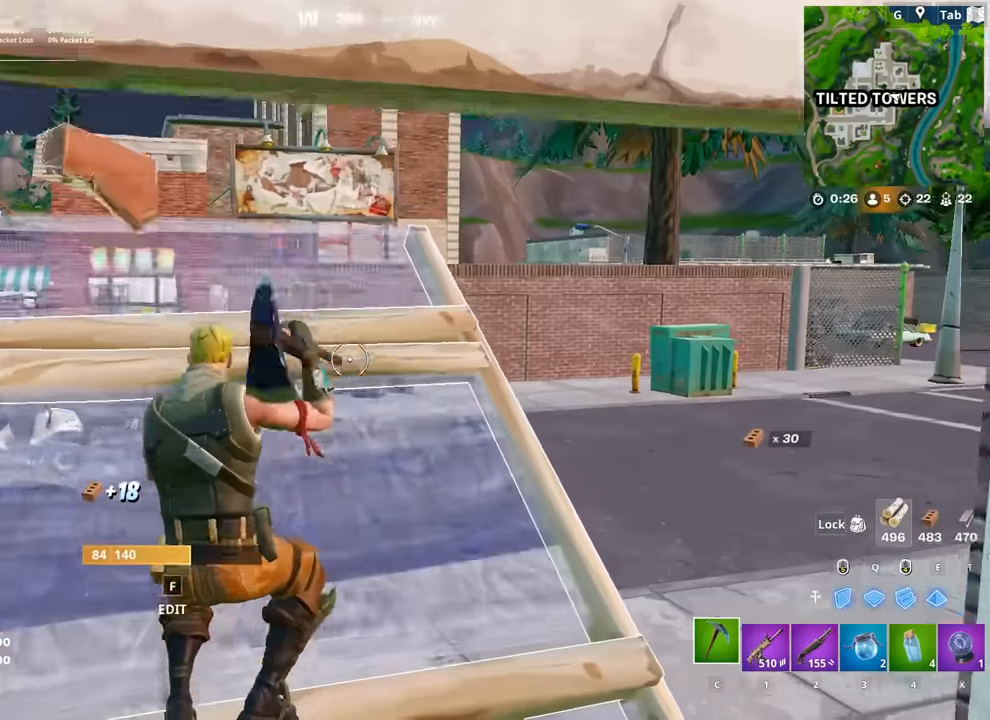
{"keys": ["space", "w"], "mouse": [], "mouse_move": "still", "events": [[100, "a", "down"], [383, "a", "up"], [483, "space", "down"]]}
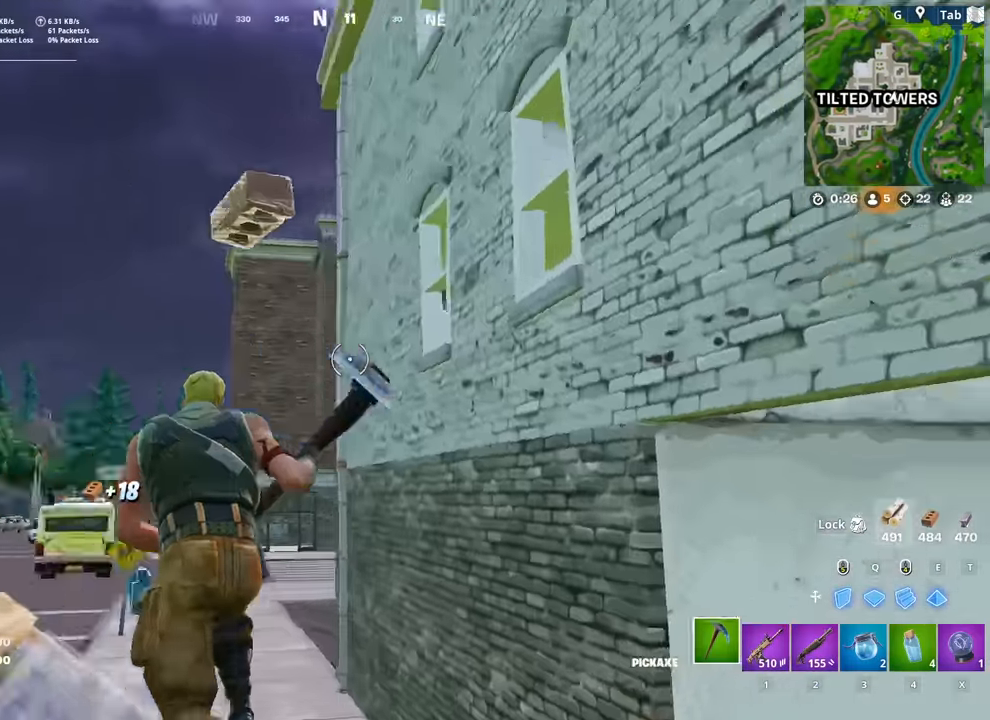
{"keys": ["w"], "mouse": [], "mouse_move": "down-left", "events": [[167, "d", "down"], [167, "mouse_left", "down"], [217, "space", "up"], [267, "d", "up"], [267, "mouse_left", "up"], [350, "1", "down"], [451, "1", "up"]]}
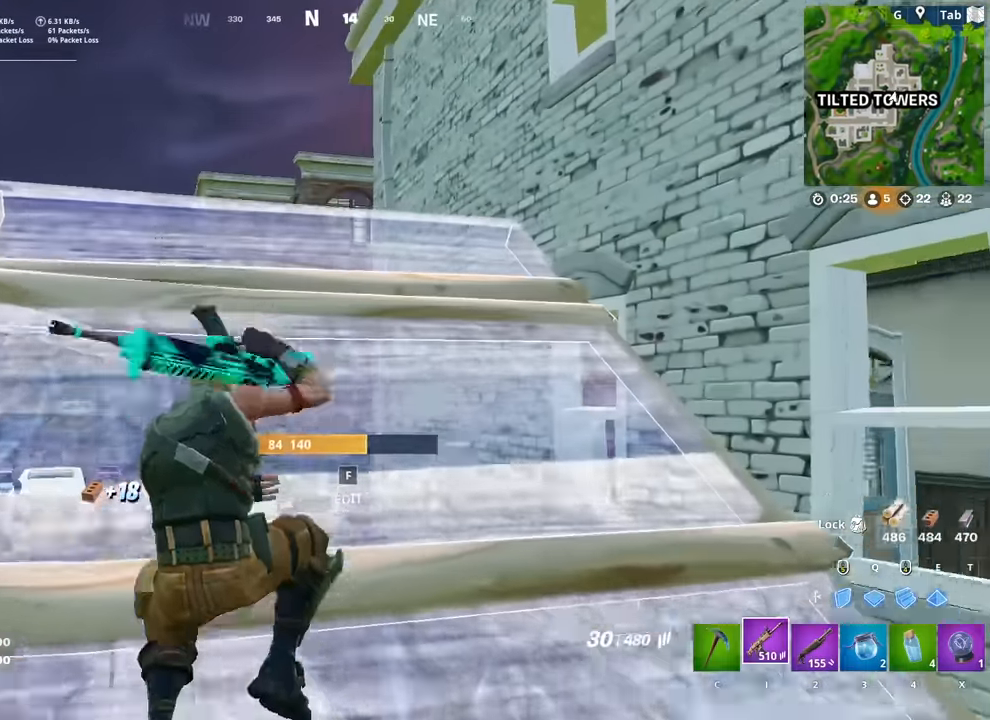
{"keys": ["w"], "mouse": [], "mouse_move": "up", "events": [[133, "a", "down"], [367, "a", "up"]]}